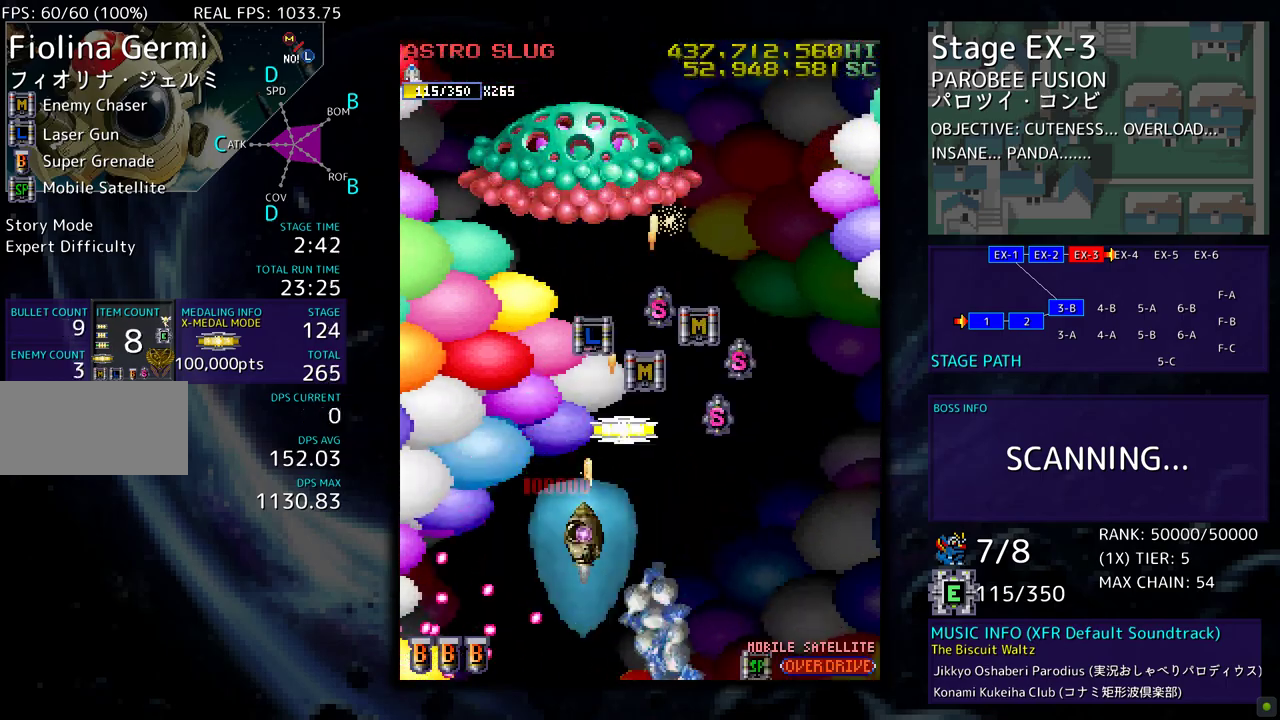
Gameplay with a controller; each line is a JSON object with the inputs held at the frame after it. "events" lists button and stick changes between this image and that frame as [ms after this image, input, new state], when the widget could be followed in between. Not read: L3 R3 other_buttons.
{"buttons": ["DPAD_UP", "DPAD_LEFT"], "events": [[17, "DPAD_UP", "down"], [83, "DPAD_LEFT", "up"], [117, "DPAD_RIGHT", "down"], [383, "DPAD_RIGHT", "up"], [433, "DPAD_LEFT", "down"]]}
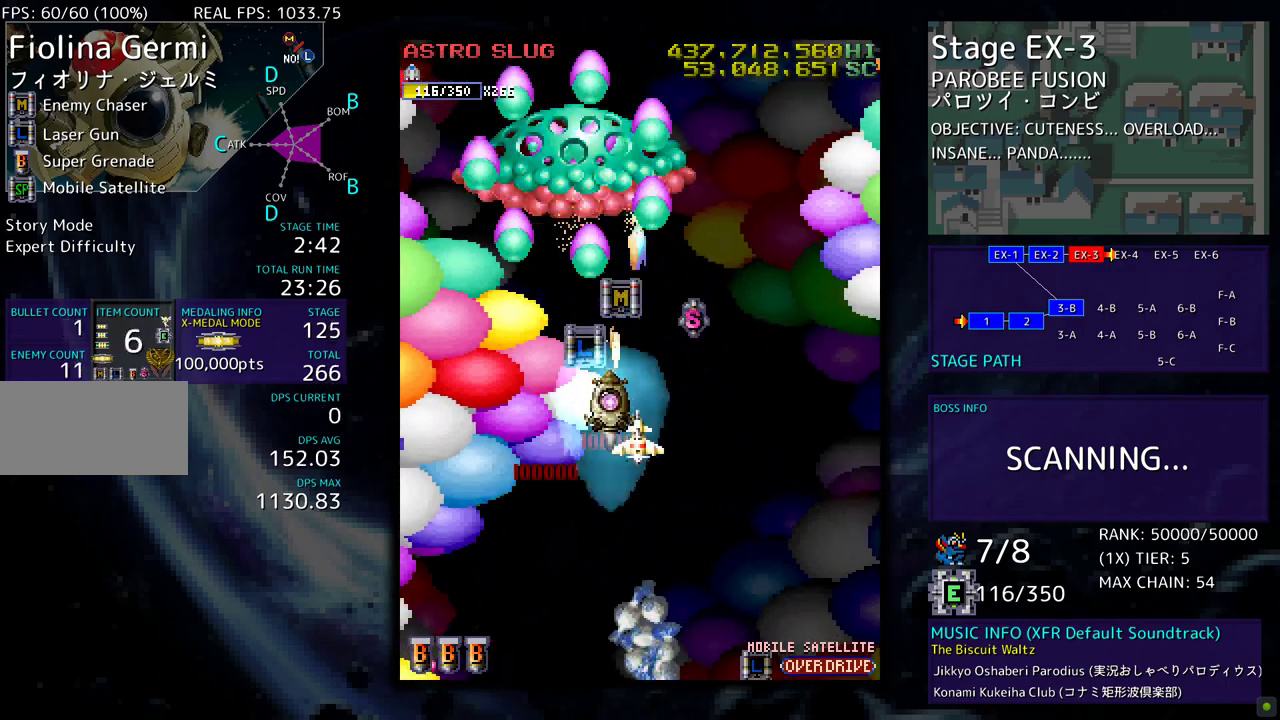
{"buttons": ["DPAD_DOWN"], "events": [[17, "DPAD_LEFT", "up"], [283, "DPAD_RIGHT", "down"], [317, "DPAD_UP", "up"], [333, "DPAD_DOWN", "down"], [367, "DPAD_RIGHT", "up"]]}
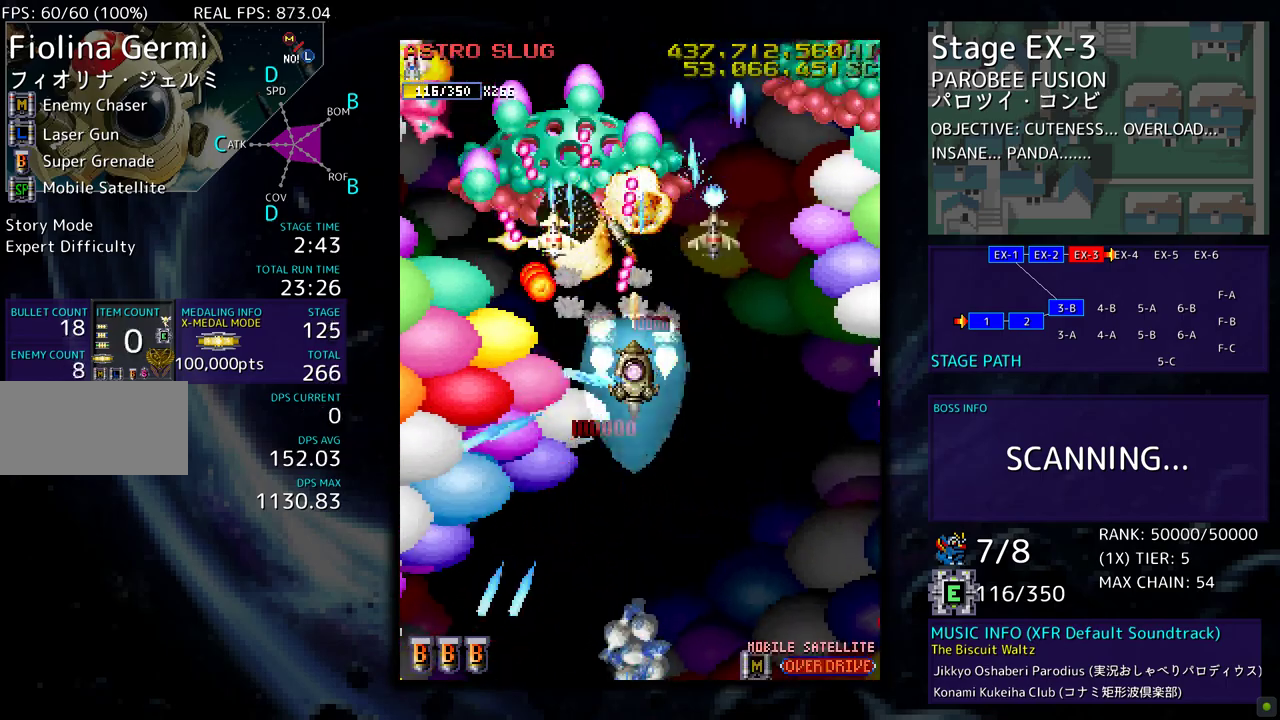
{"buttons": ["DPAD_DOWN"], "events": [[133, "DPAD_LEFT", "down"], [150, "DPAD_DOWN", "up"], [250, "DPAD_DOWN", "down"], [267, "DPAD_LEFT", "up"]]}
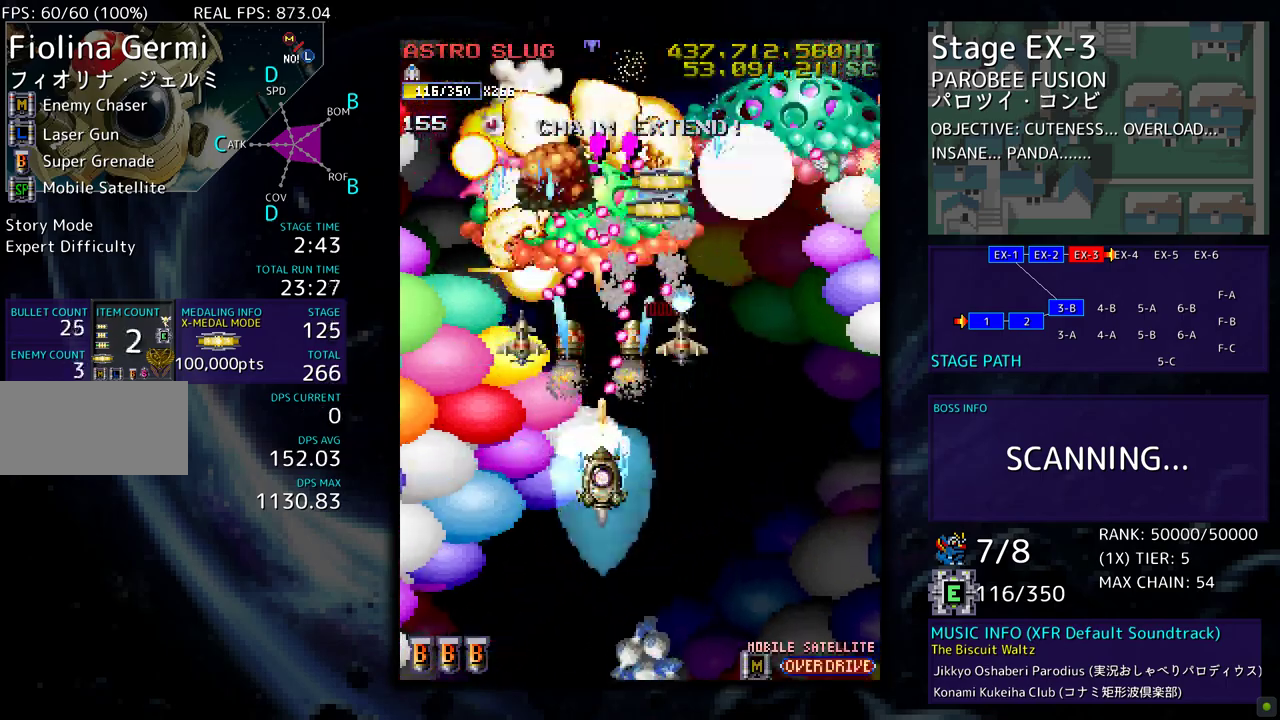
{"buttons": ["DPAD_DOWN", "DPAD_RIGHT"], "events": [[183, "DPAD_RIGHT", "down"]]}
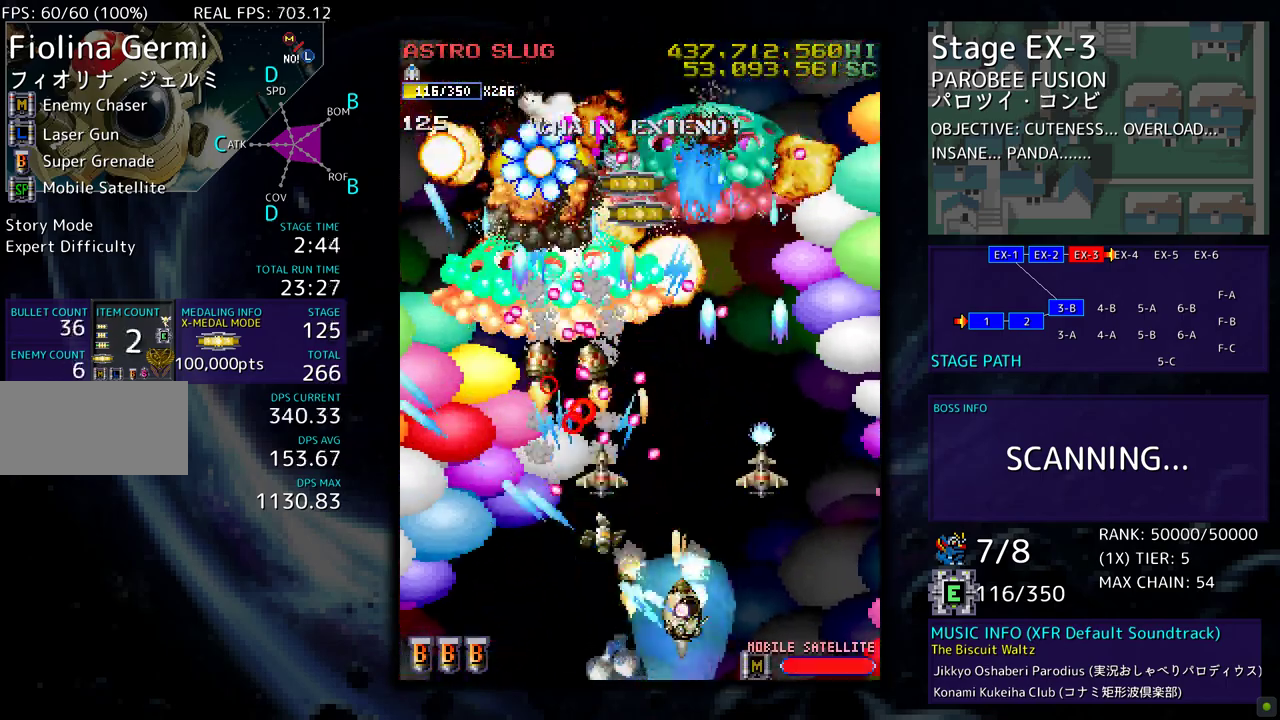
{"buttons": [], "events": [[33, "DPAD_RIGHT", "up"], [100, "DPAD_DOWN", "up"]]}
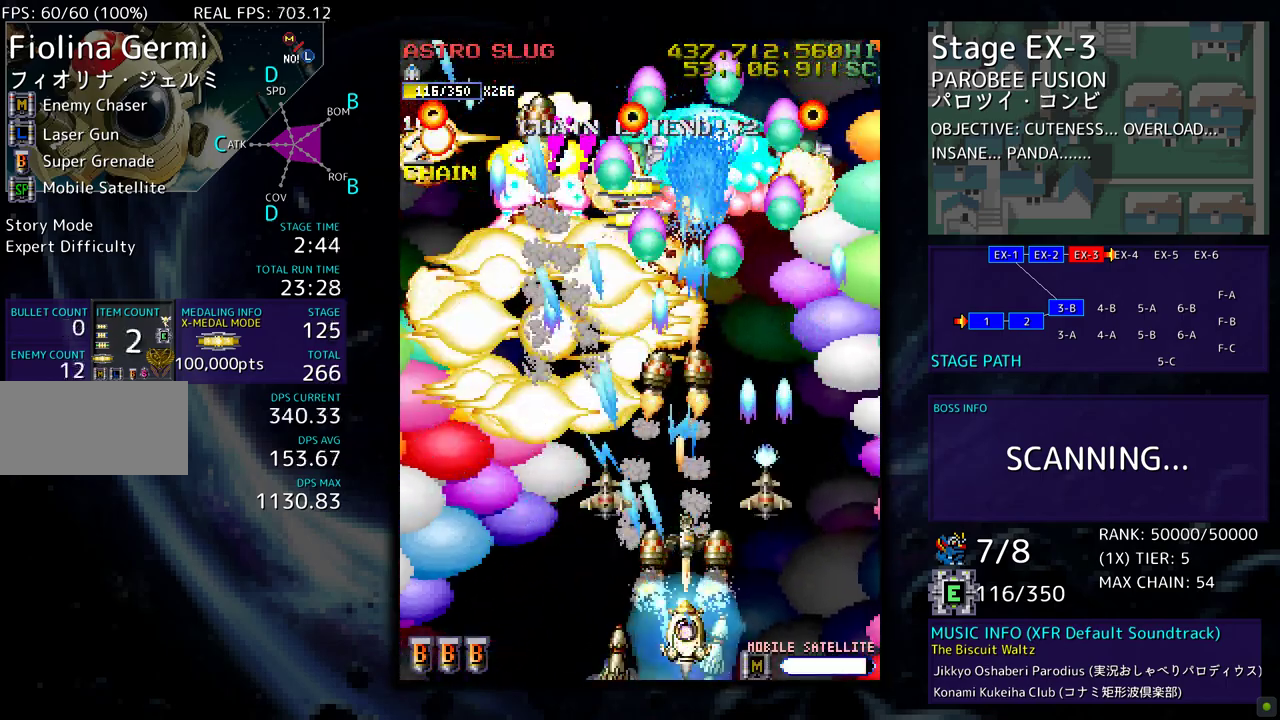
{"buttons": ["DPAD_LEFT"], "events": [[117, "DPAD_LEFT", "down"]]}
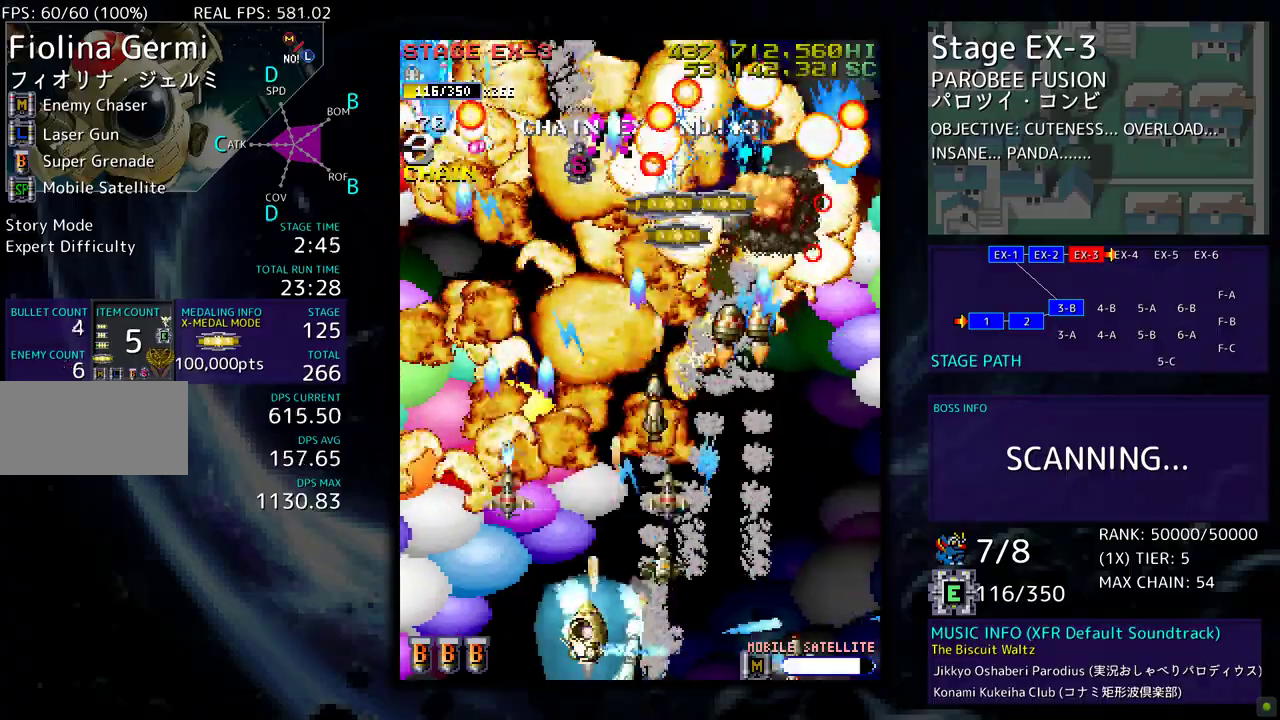
{"buttons": ["DPAD_RIGHT"], "events": [[83, "DPAD_LEFT", "up"], [83, "DPAD_UP", "down"], [100, "DPAD_UP", "up"], [117, "DPAD_RIGHT", "down"], [300, "DPAD_UP", "down"], [317, "DPAD_RIGHT", "up"], [367, "DPAD_LEFT", "down"], [433, "DPAD_LEFT", "up"], [450, "DPAD_RIGHT", "down"], [450, "DPAD_UP", "up"]]}
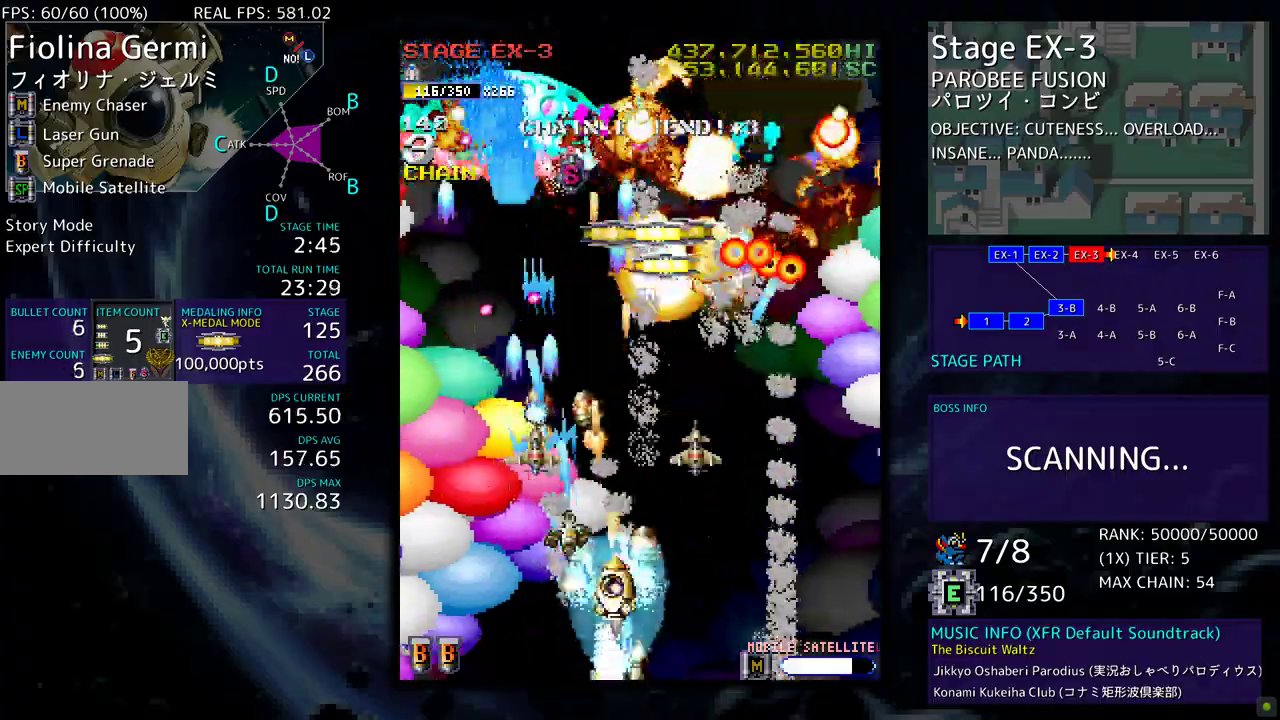
{"buttons": ["DPAD_DOWN", "DPAD_RIGHT"], "events": [[83, "DPAD_RIGHT", "up"], [100, "DPAD_LEFT", "down"], [167, "DPAD_LEFT", "up"], [200, "DPAD_DOWN", "down"], [233, "DPAD_RIGHT", "down"], [350, "DPAD_DOWN", "up"], [350, "DPAD_RIGHT", "up"], [500, "DPAD_DOWN", "down"], [500, "DPAD_RIGHT", "down"]]}
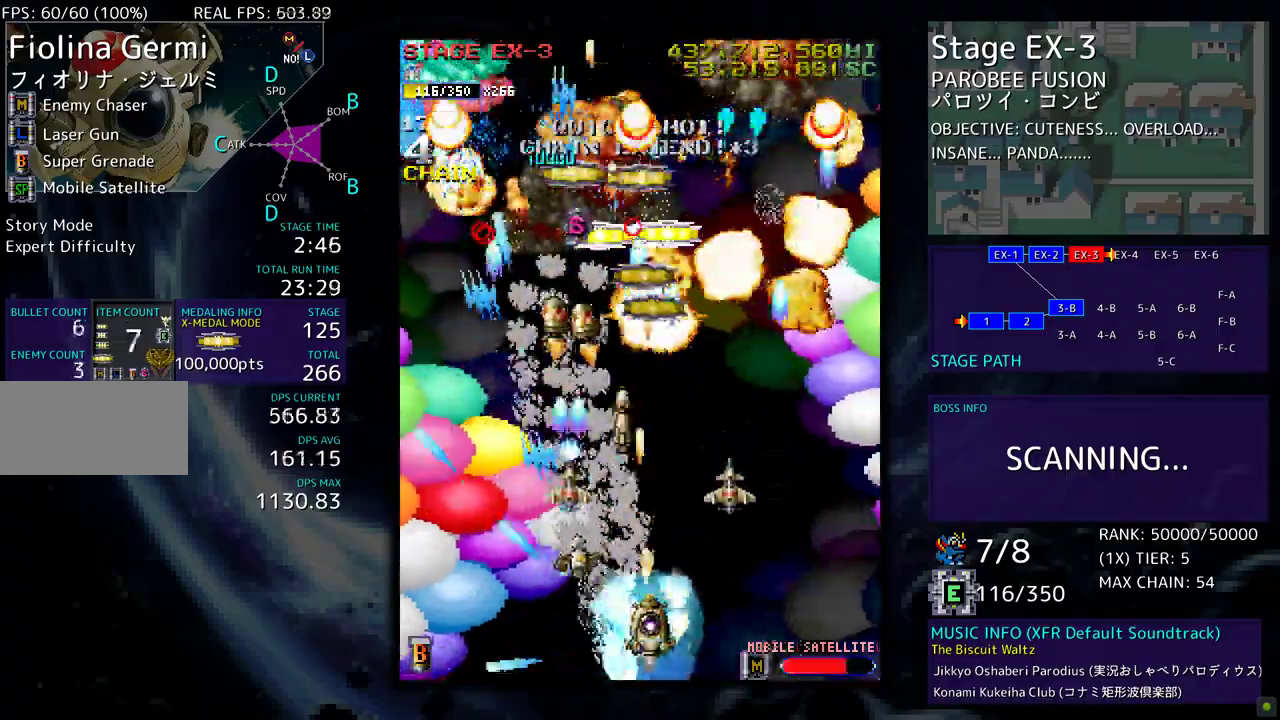
{"buttons": [], "events": [[117, "DPAD_RIGHT", "up"], [133, "DPAD_DOWN", "up"], [350, "DPAD_DOWN", "down"], [350, "DPAD_RIGHT", "down"], [433, "DPAD_RIGHT", "up"], [450, "DPAD_DOWN", "up"]]}
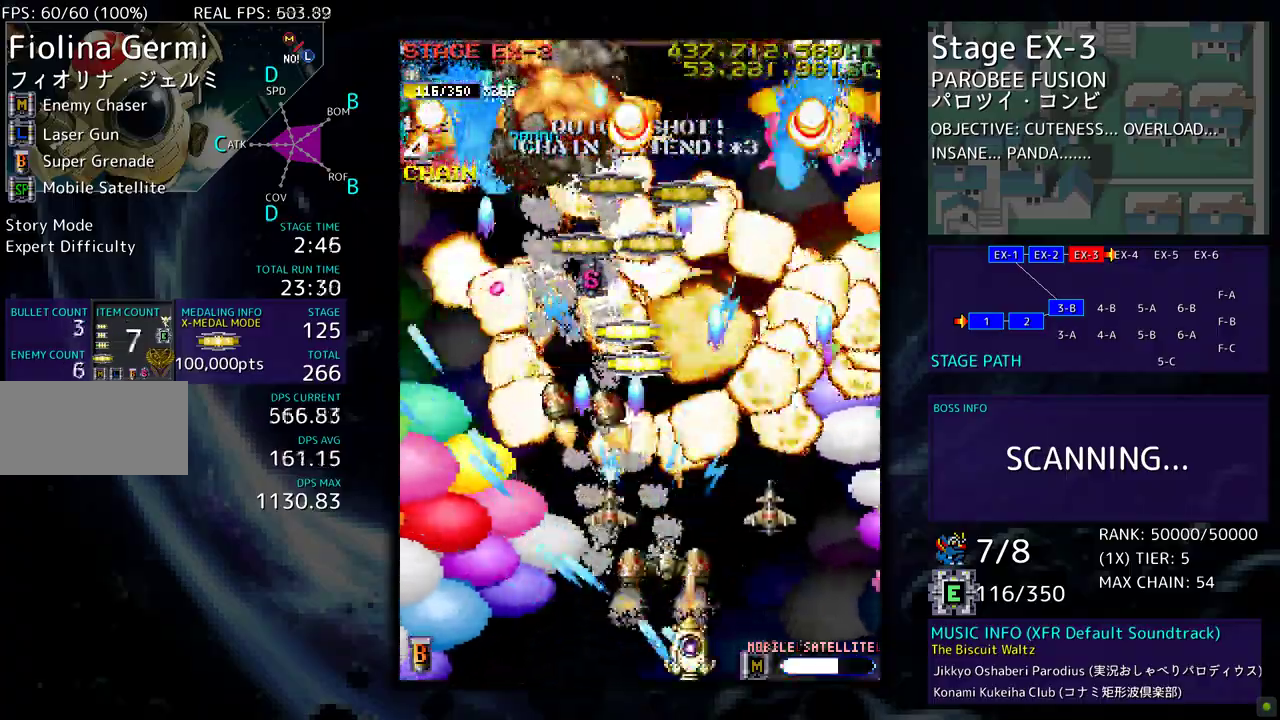
{"buttons": ["DPAD_LEFT"], "events": [[83, "DPAD_RIGHT", "down"], [133, "DPAD_DOWN", "down"], [217, "DPAD_RIGHT", "up"], [233, "DPAD_DOWN", "up"], [267, "DPAD_LEFT", "down"]]}
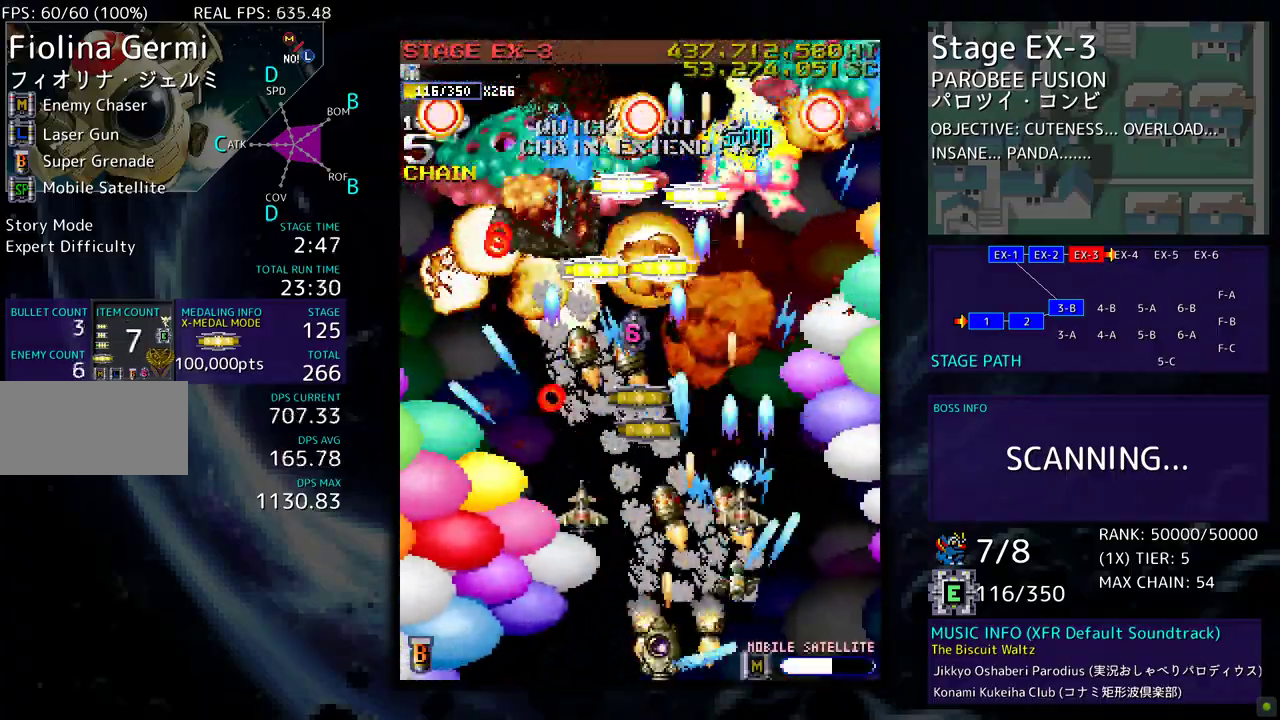
{"buttons": ["DPAD_UP", "DPAD_LEFT"], "events": [[17, "DPAD_DOWN", "down"], [167, "DPAD_DOWN", "up"], [333, "DPAD_UP", "down"]]}
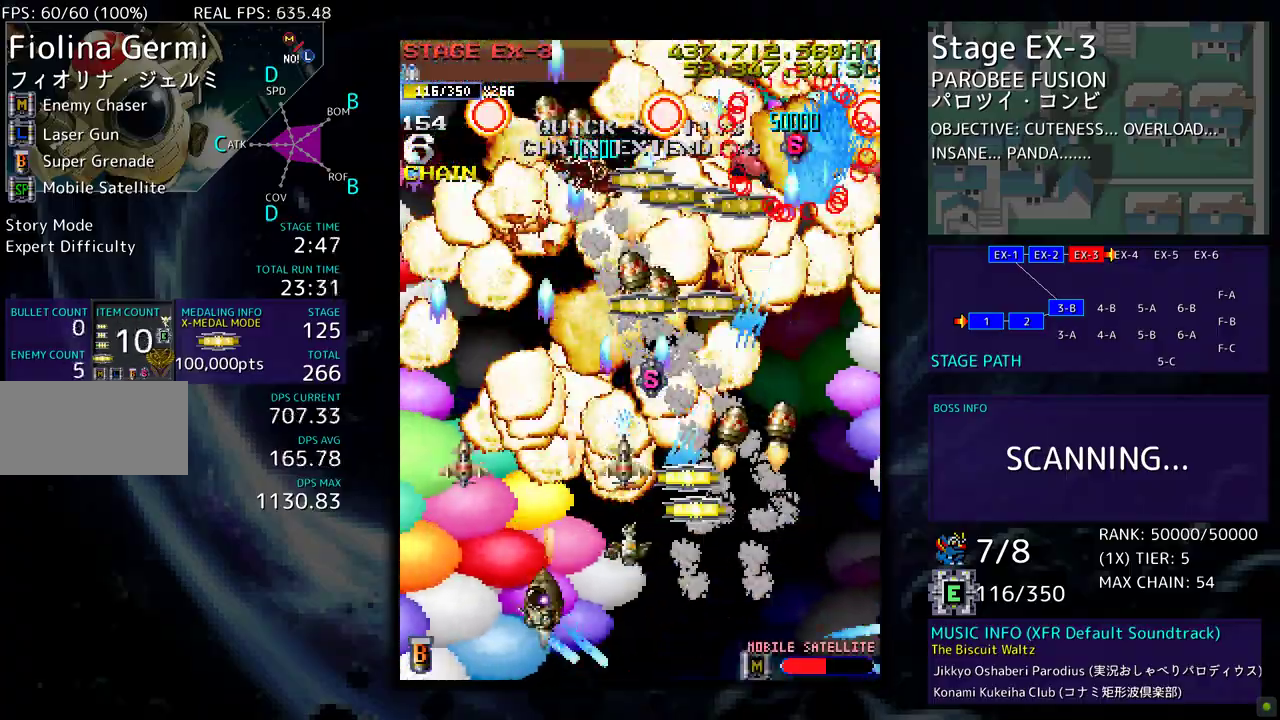
{"buttons": ["DPAD_UP", "DPAD_RIGHT"], "events": [[50, "DPAD_LEFT", "up"], [83, "DPAD_RIGHT", "down"], [100, "DPAD_UP", "up"], [150, "DPAD_DOWN", "down"], [350, "DPAD_DOWN", "up"], [400, "DPAD_UP", "down"]]}
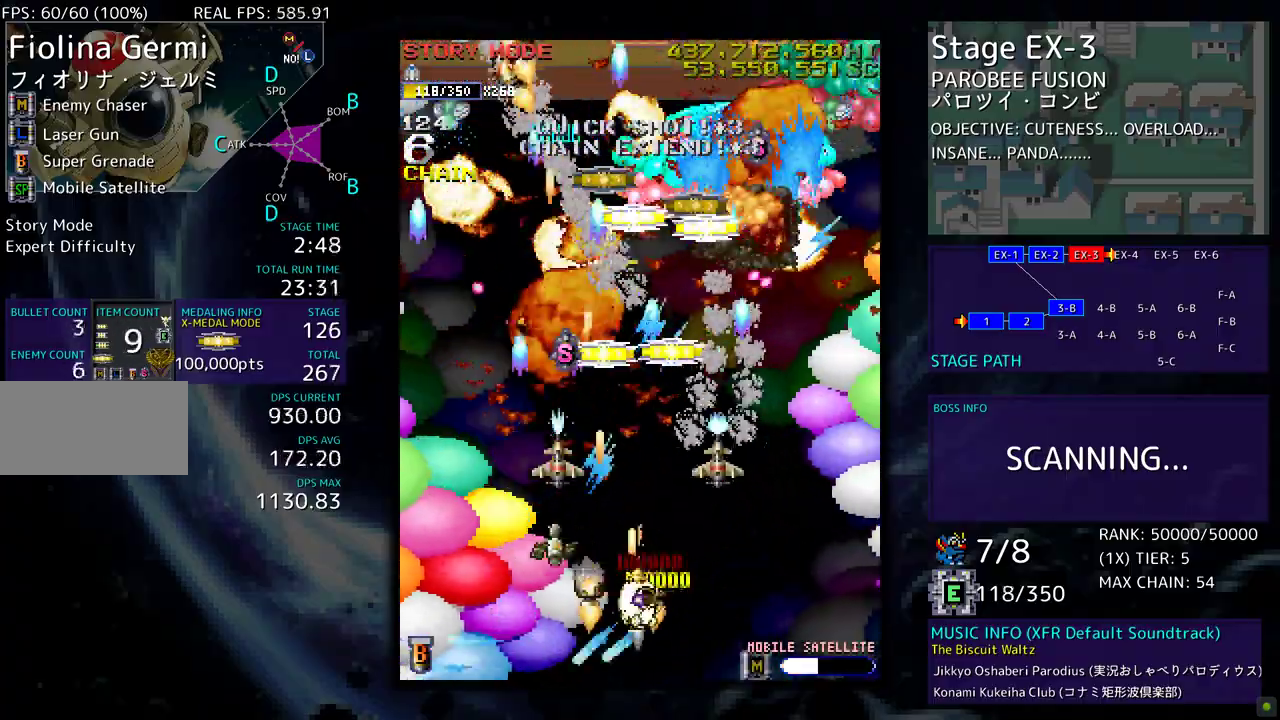
{"buttons": [], "events": [[133, "DPAD_RIGHT", "up"], [300, "DPAD_RIGHT", "down"], [300, "DPAD_UP", "up"], [333, "DPAD_DOWN", "down"], [467, "DPAD_DOWN", "up"], [467, "DPAD_RIGHT", "up"]]}
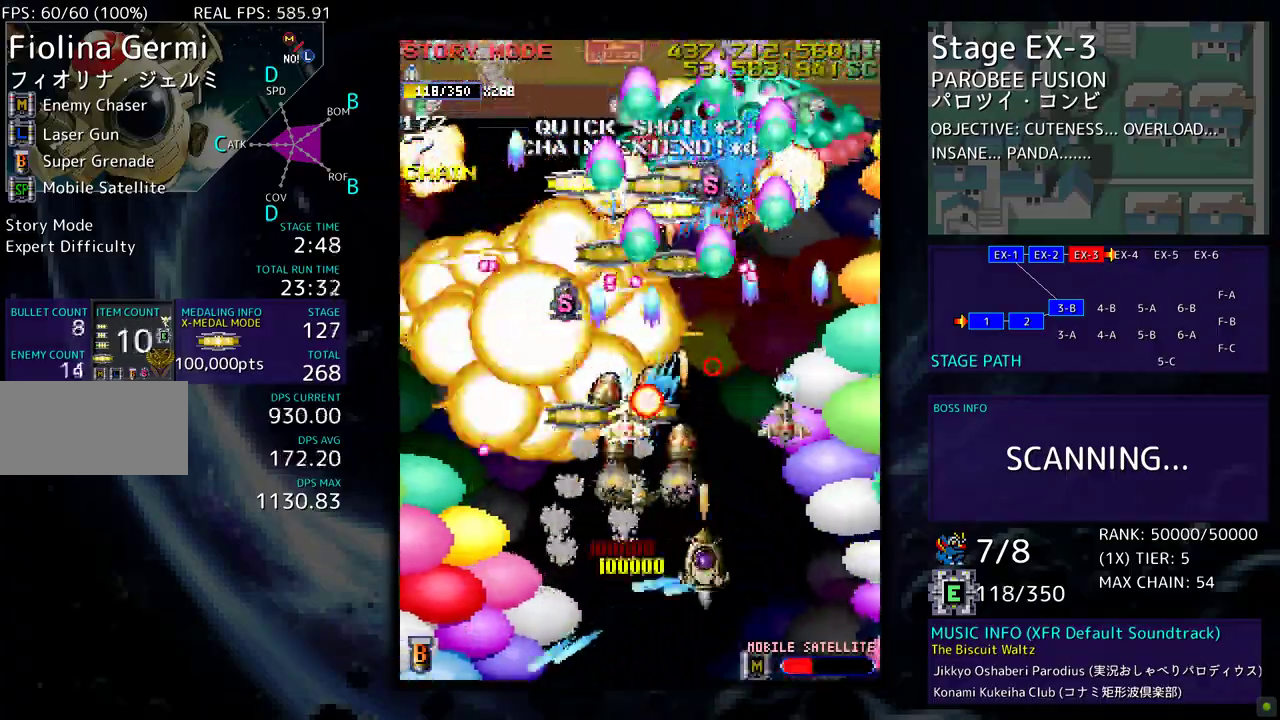
{"buttons": ["DPAD_DOWN", "DPAD_LEFT"], "events": [[67, "DPAD_DOWN", "down"], [67, "DPAD_RIGHT", "down"], [133, "DPAD_RIGHT", "up"], [150, "DPAD_DOWN", "up"], [233, "DPAD_DOWN", "down"], [333, "DPAD_DOWN", "up"], [433, "DPAD_DOWN", "down"], [483, "DPAD_LEFT", "down"]]}
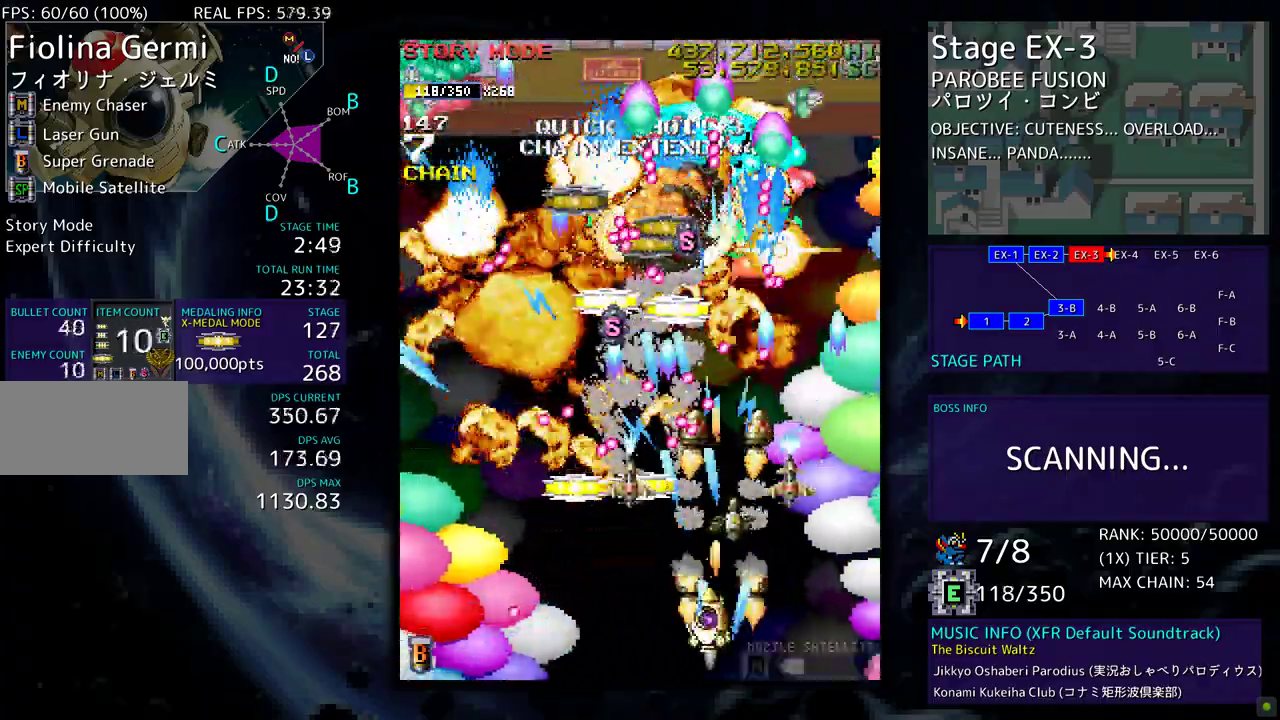
{"buttons": ["DPAD_LEFT"], "events": [[33, "DPAD_DOWN", "up"], [50, "DPAD_LEFT", "up"], [100, "DPAD_DOWN", "down"], [100, "DPAD_LEFT", "down"], [133, "DPAD_DOWN", "up"], [317, "DPAD_DOWN", "down"], [417, "DPAD_DOWN", "up"]]}
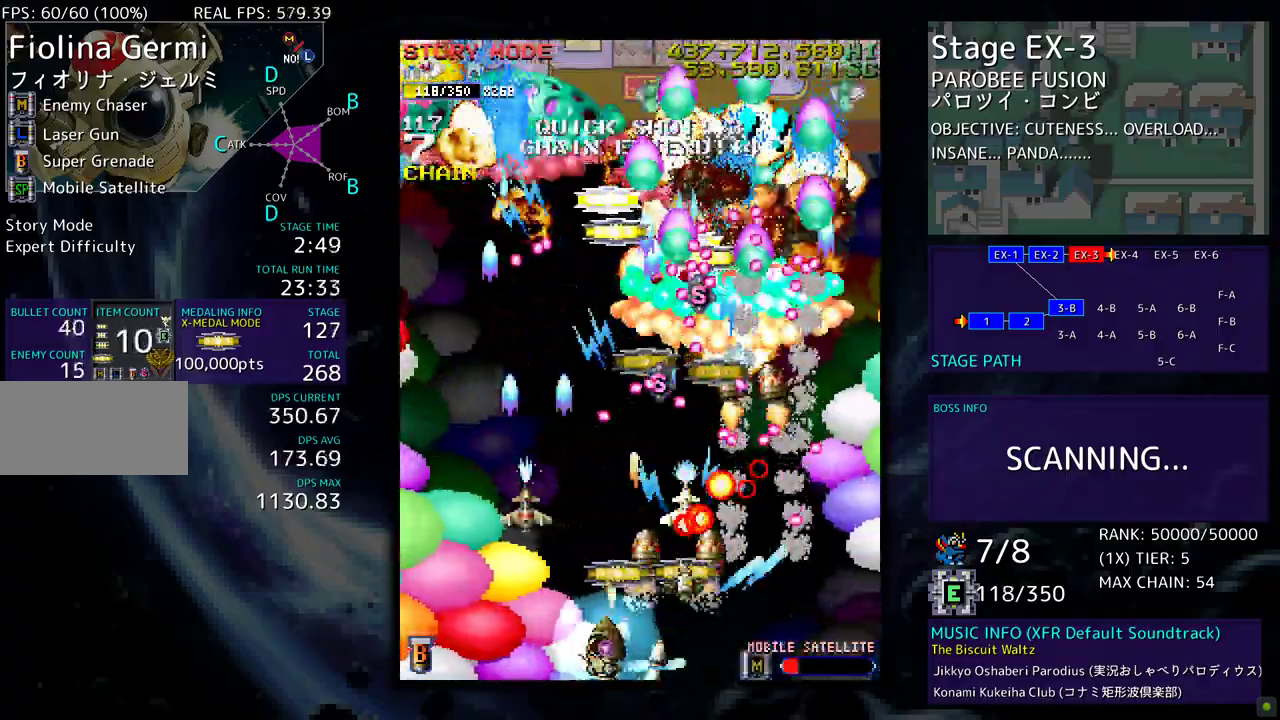
{"buttons": ["DPAD_LEFT"], "events": [[50, "DPAD_LEFT", "up"], [50, "DPAD_UP", "down"], [100, "DPAD_RIGHT", "down"], [117, "DPAD_UP", "up"], [267, "DPAD_DOWN", "down"], [367, "DPAD_DOWN", "up"], [400, "DPAD_RIGHT", "up"], [433, "DPAD_LEFT", "down"]]}
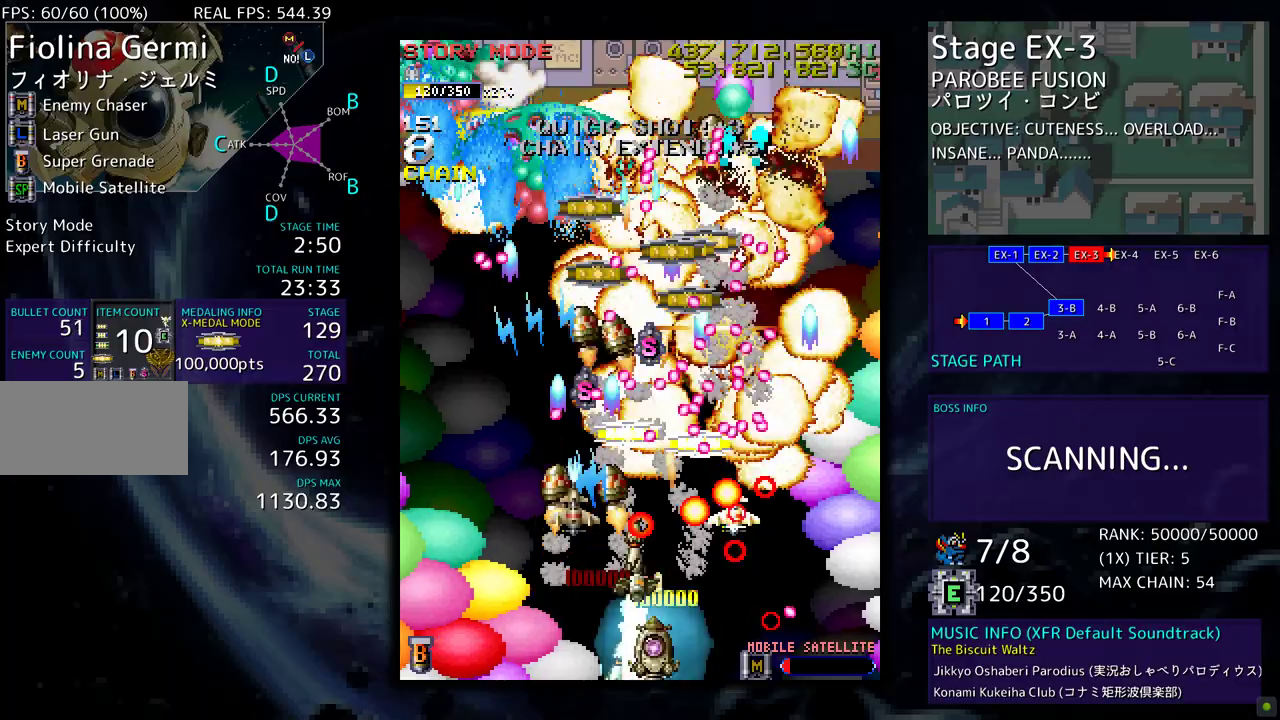
{"buttons": ["DPAD_LEFT"]}